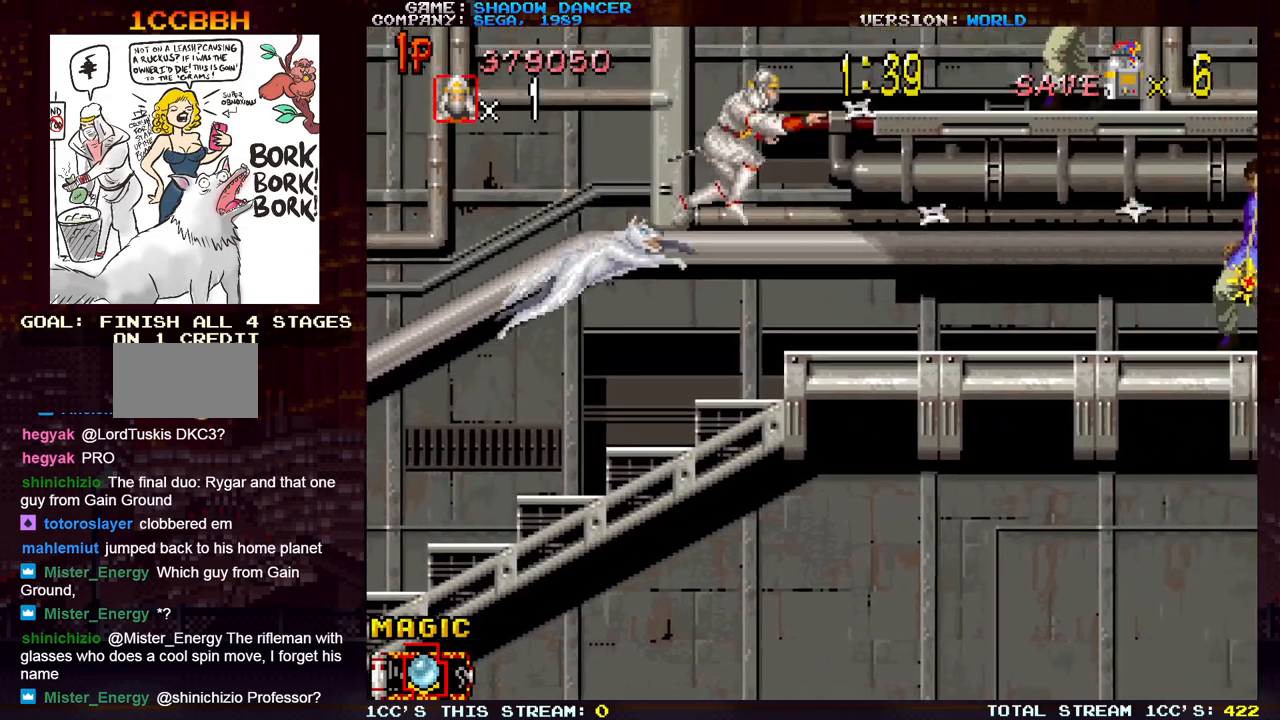
Gameplay with a controller (arcade stick); each line is a JSON object with the inputs held at the frame after it. "events" lists button and stick changes between this image and that frame as [ms after this image, input, new state], when the widget could be followed in between. Not read: L3 R3.
{"buttons": [], "left_stick": "right", "events": []}
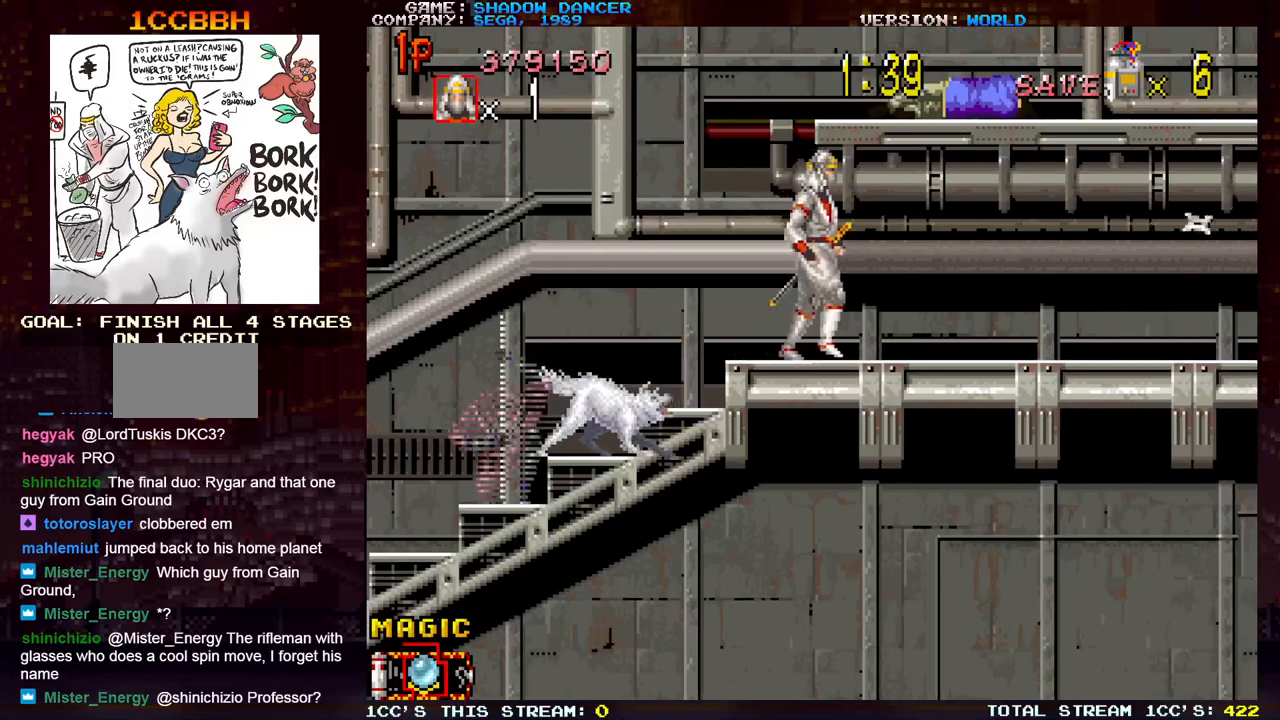
{"buttons": [], "left_stick": "down-left", "events": [[50, "left_stick", "center"], [250, "left_stick", "right"], [367, "left_stick", "down-left"], [383, "SQUARE", "down"], [450, "SQUARE", "up"]]}
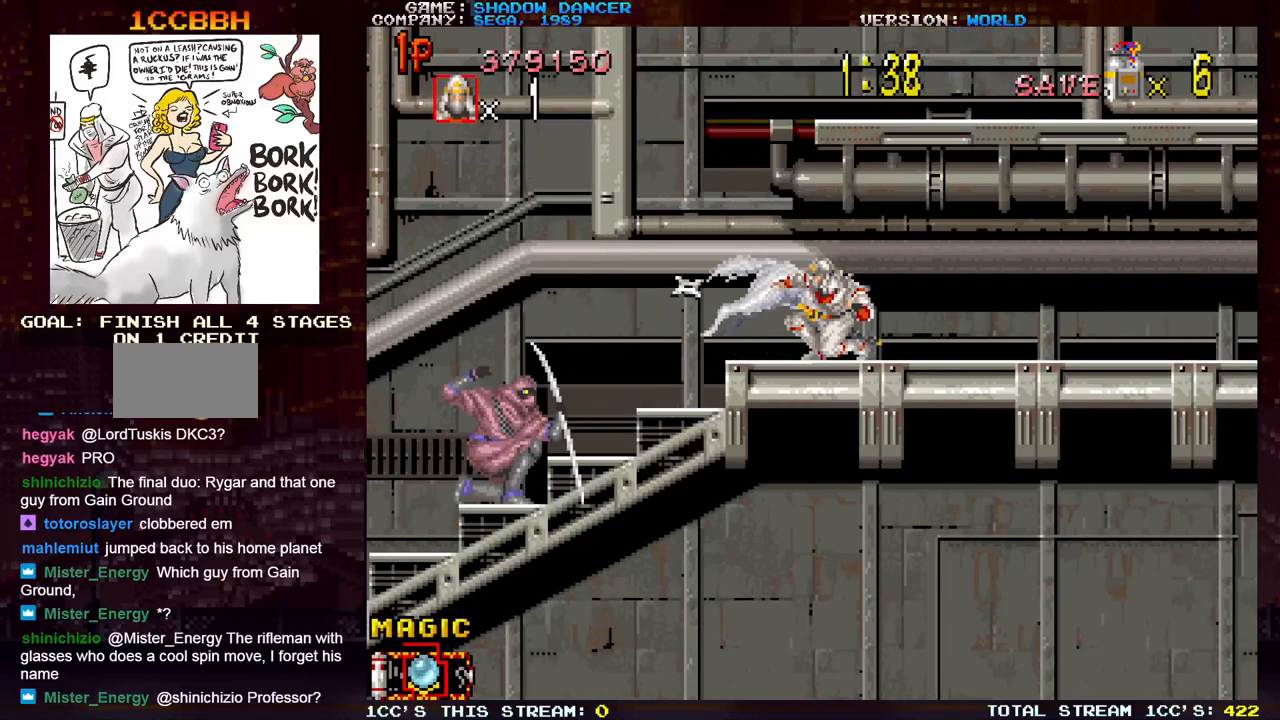
{"buttons": [], "left_stick": "right", "events": [[50, "SQUARE", "down"], [50, "left_stick", "left"], [100, "SQUARE", "up"], [183, "SQUARE", "down"], [183, "left_stick", "center"], [250, "SQUARE", "up"], [333, "SQUARE", "down"], [400, "SQUARE", "up"], [450, "left_stick", "right"]]}
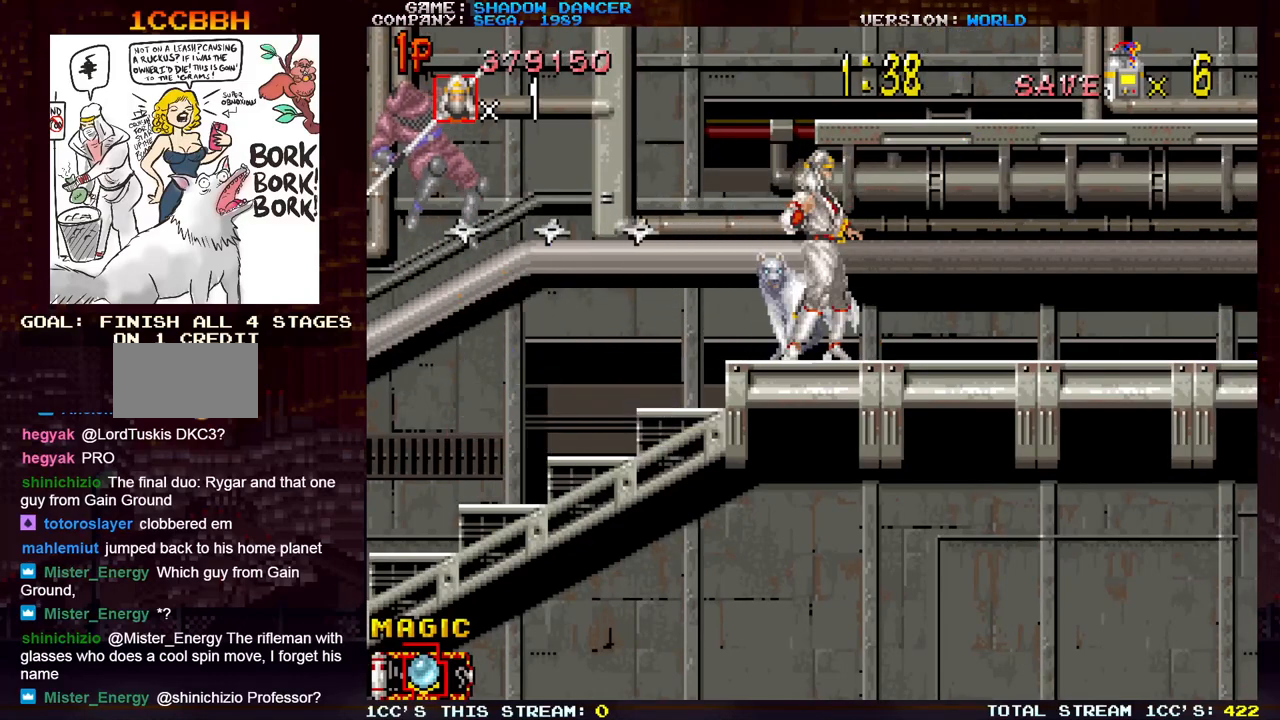
{"buttons": [], "left_stick": "down", "events": [[267, "left_stick", "left"], [383, "SQUARE", "down"], [433, "SQUARE", "up"], [500, "left_stick", "down"]]}
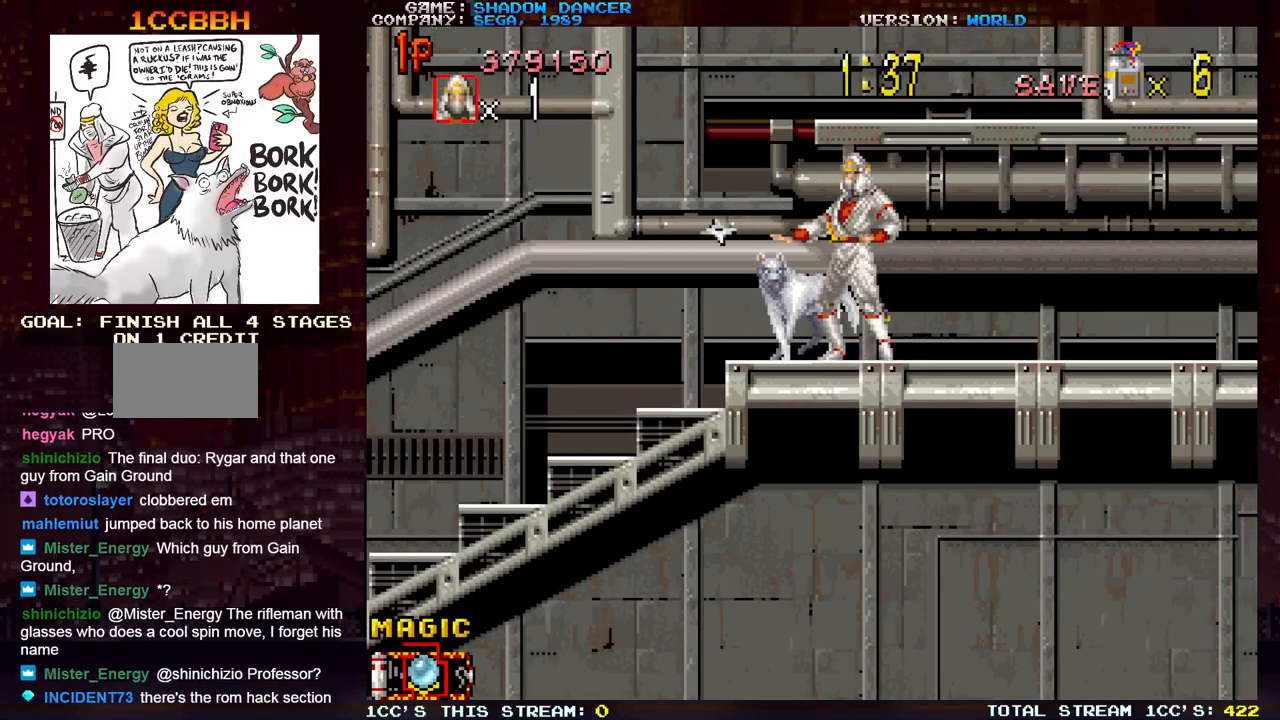
{"buttons": [], "left_stick": "down", "events": [[50, "SQUARE", "down"], [117, "SQUARE", "up"], [217, "SQUARE", "down"], [250, "left_stick", "center"], [283, "SQUARE", "up"], [383, "SQUARE", "down"], [417, "left_stick", "down"], [450, "SQUARE", "up"]]}
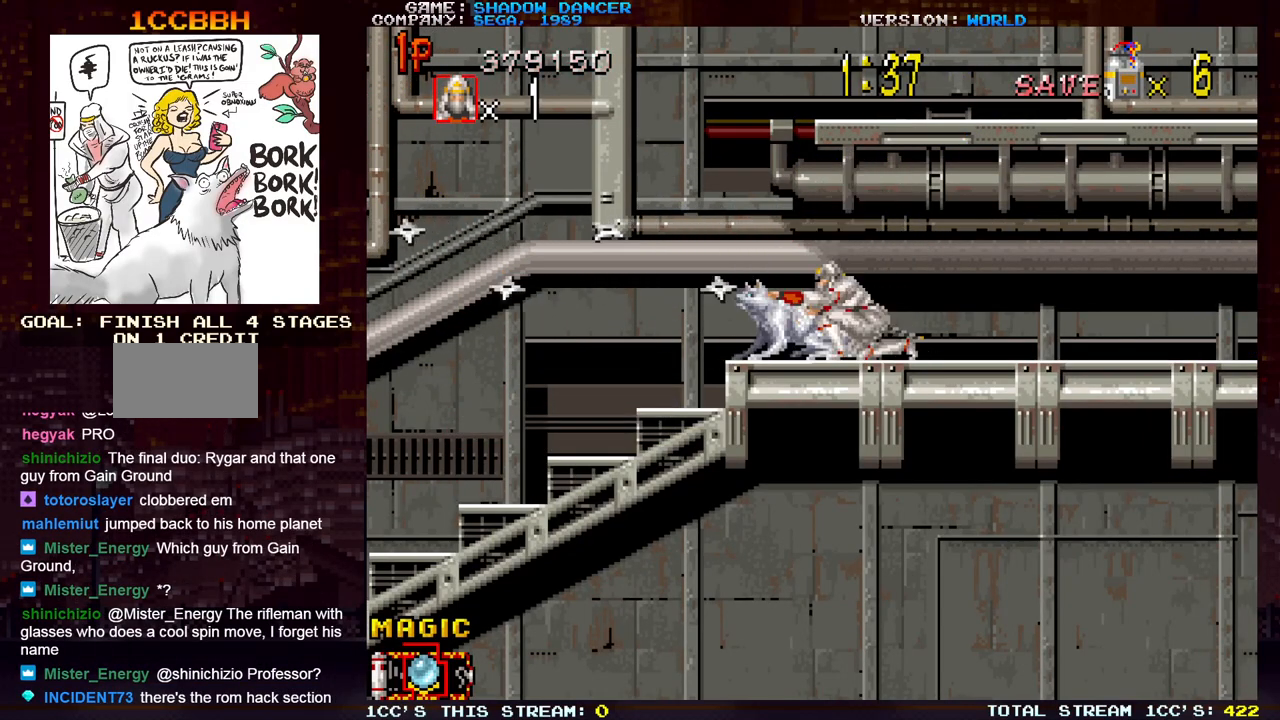
{"buttons": [], "left_stick": "center", "events": [[67, "SQUARE", "down"], [67, "left_stick", "center"], [133, "SQUARE", "up"], [233, "SQUARE", "down"], [250, "left_stick", "down"], [283, "SQUARE", "up"], [400, "SQUARE", "down"], [400, "left_stick", "center"], [467, "SQUARE", "up"]]}
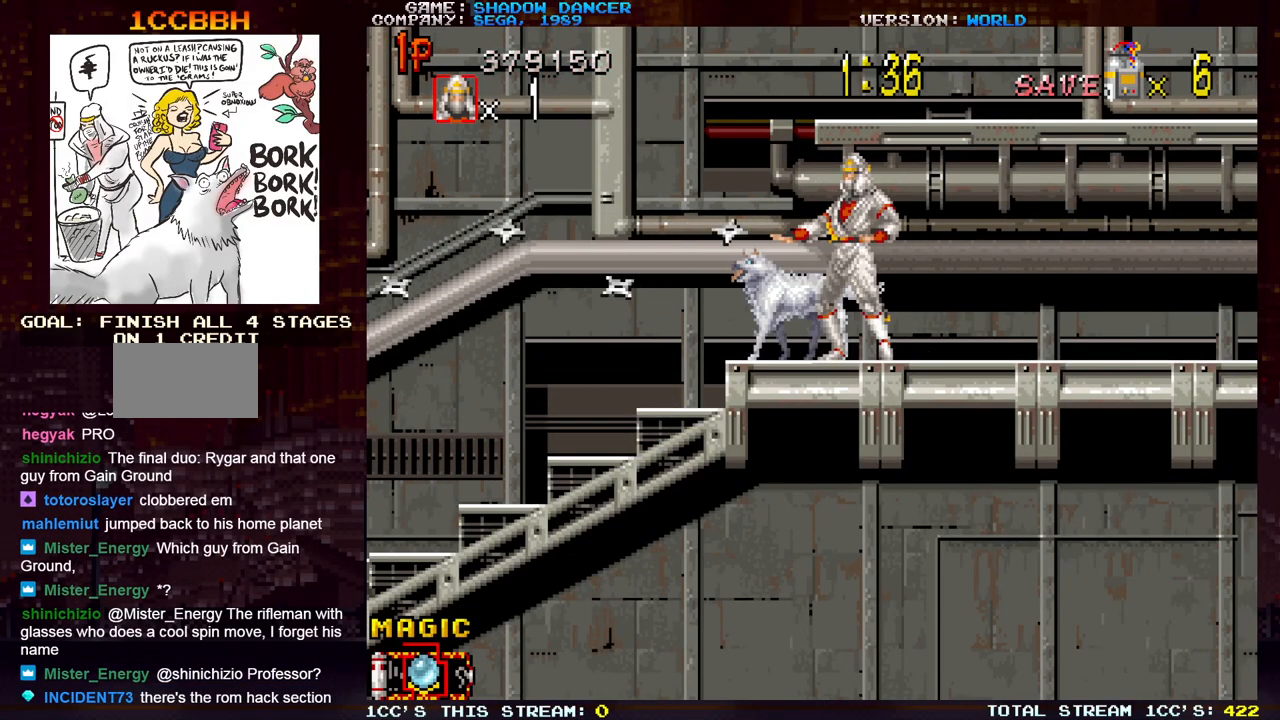
{"buttons": [], "left_stick": "center", "events": [[67, "left_stick", "down"], [83, "SQUARE", "down"], [133, "SQUARE", "up"], [200, "left_stick", "center"], [250, "SQUARE", "down"], [317, "SQUARE", "up"], [383, "left_stick", "down"], [417, "SQUARE", "down"], [483, "SQUARE", "up"], [483, "left_stick", "center"]]}
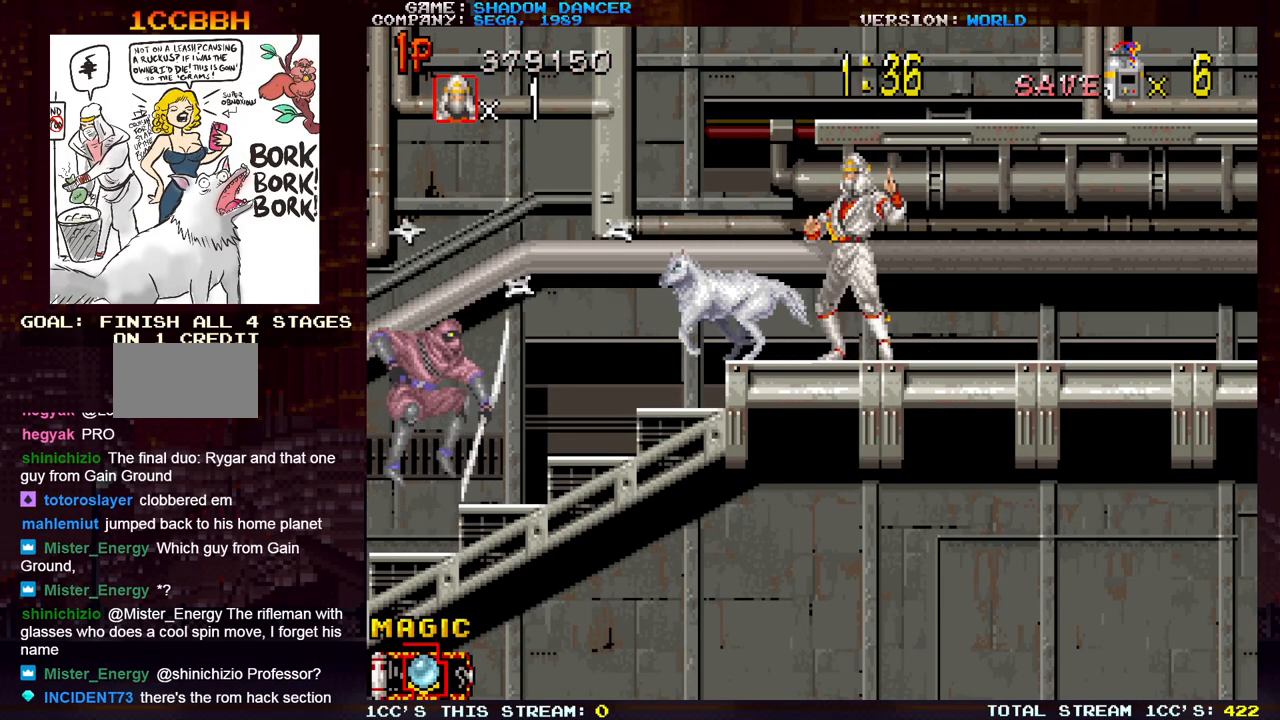
{"buttons": [], "left_stick": "center", "events": [[83, "SQUARE", "down"], [150, "SQUARE", "up"], [167, "left_stick", "down"], [250, "SQUARE", "down"], [250, "left_stick", "center"], [333, "SQUARE", "up"], [417, "SQUARE", "down"], [483, "SQUARE", "up"]]}
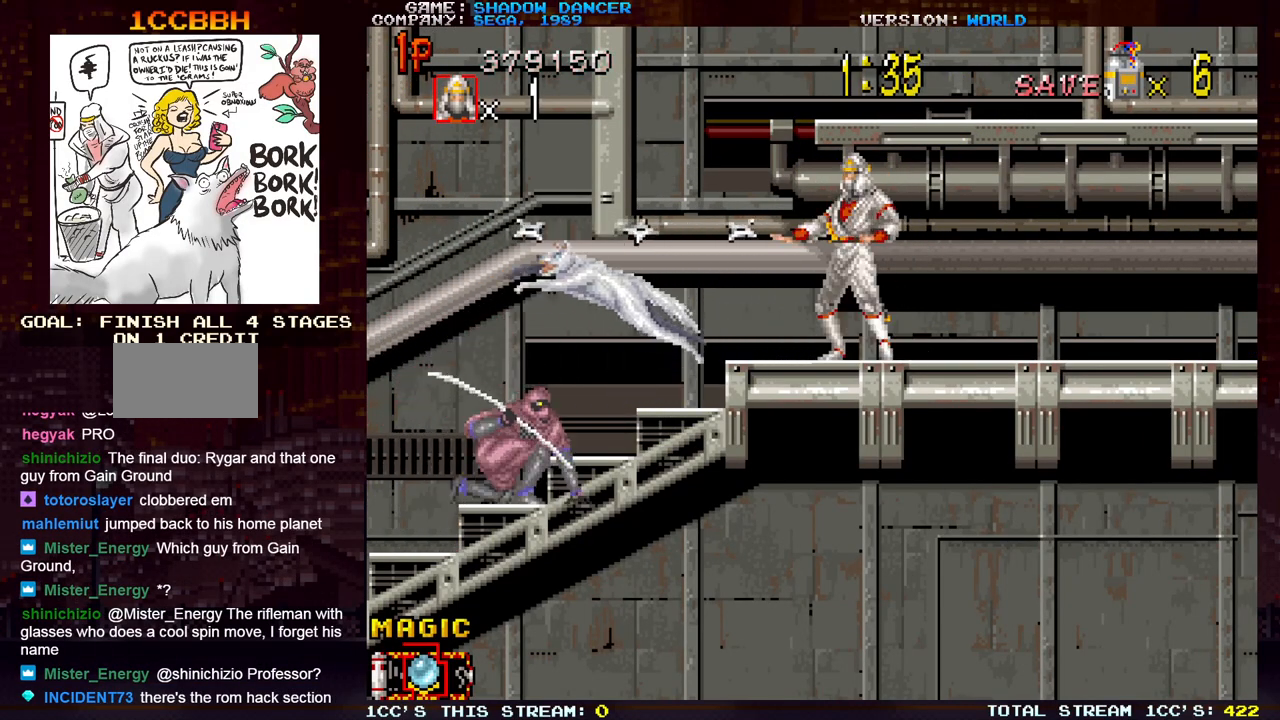
{"buttons": [], "left_stick": "center", "events": [[67, "SQUARE", "down"], [150, "SQUARE", "up"], [233, "SQUARE", "down"], [317, "SQUARE", "up"], [400, "SQUARE", "down"], [483, "SQUARE", "up"]]}
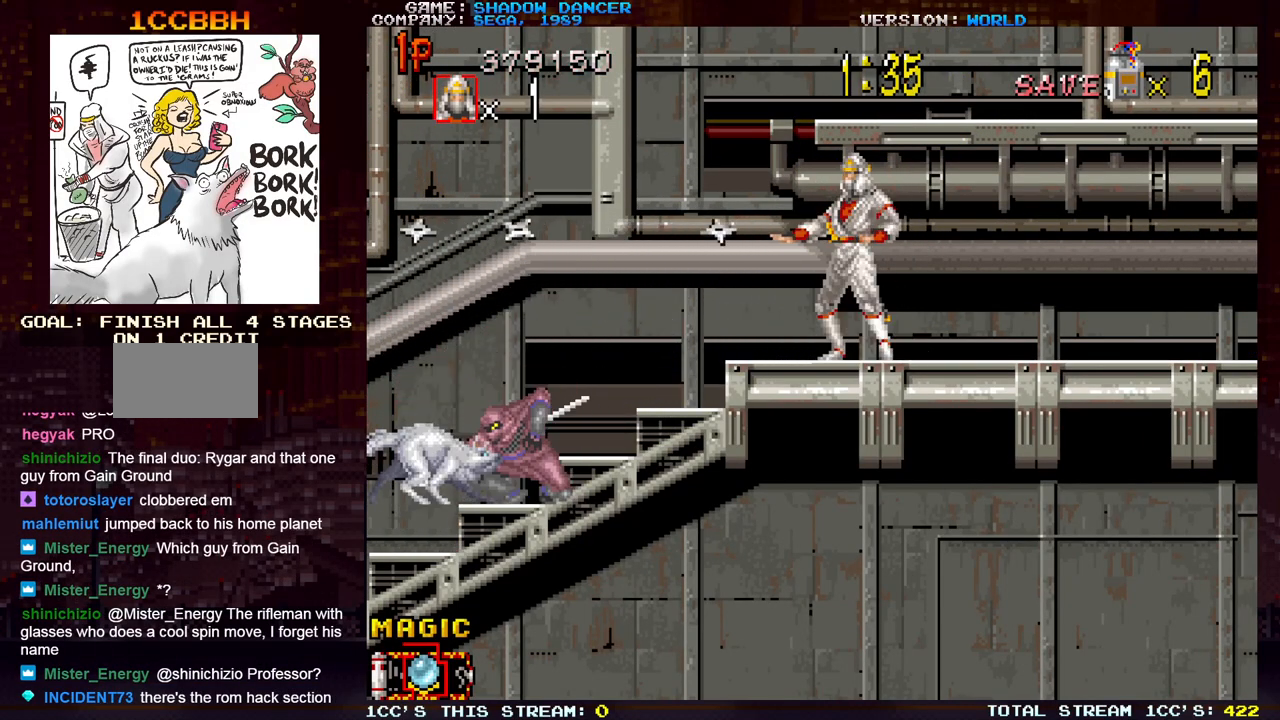
{"buttons": [], "left_stick": "down", "events": [[67, "SQUARE", "down"], [150, "SQUARE", "up"], [167, "left_stick", "down"], [350, "left_stick", "left"], [367, "SQUARE", "down"], [417, "left_stick", "down"], [450, "SQUARE", "up"]]}
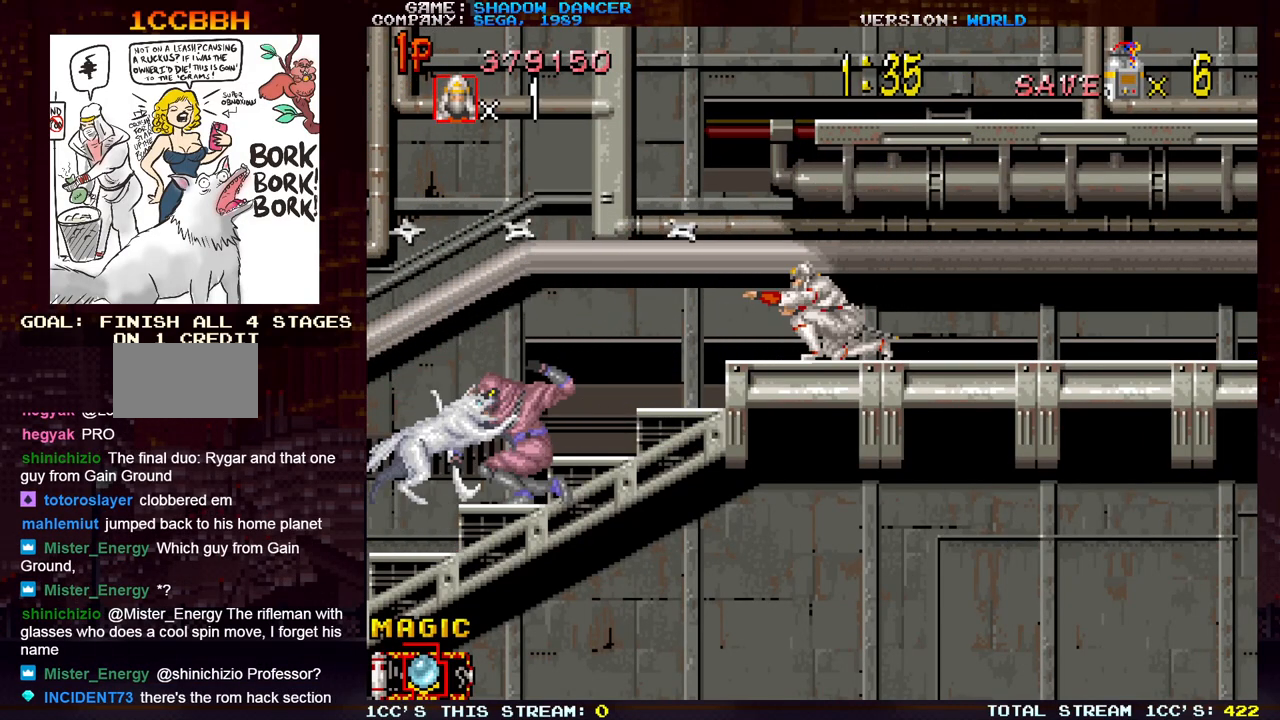
{"buttons": [], "left_stick": "left", "events": [[50, "SQUARE", "down"], [117, "SQUARE", "up"], [150, "left_stick", "left"]]}
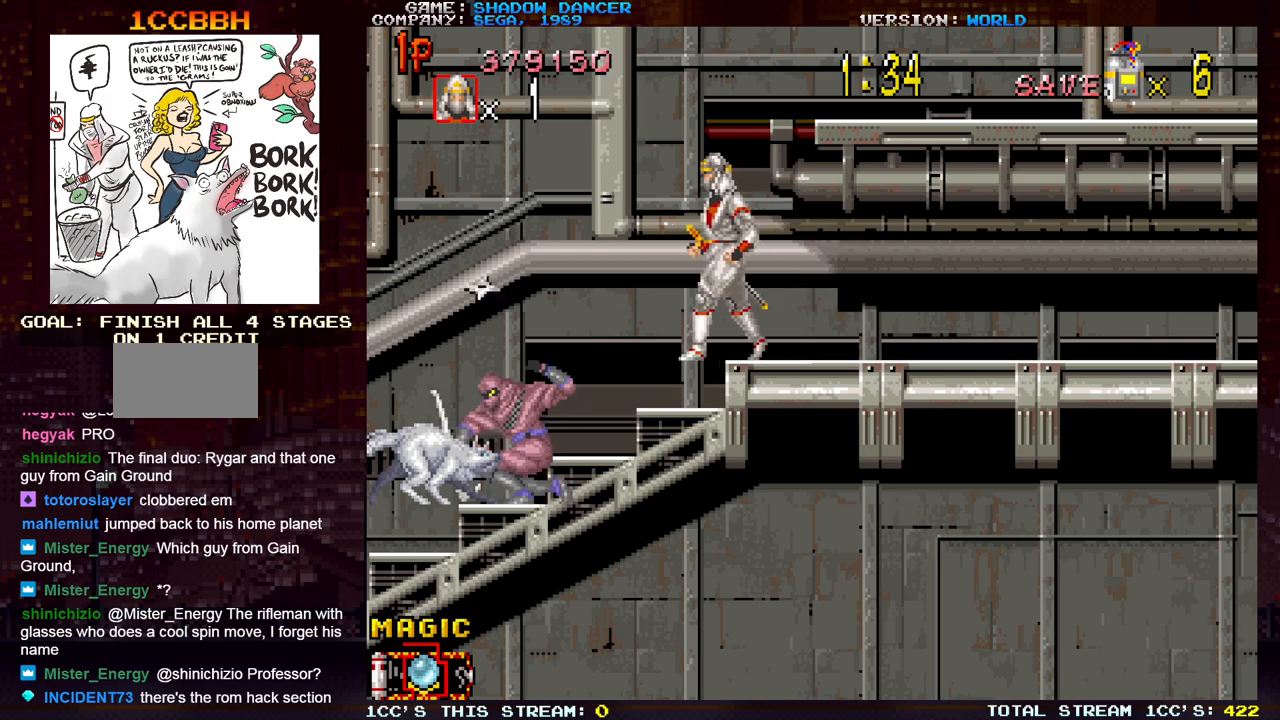
{"buttons": ["SQUARE"], "left_stick": "down", "events": [[267, "left_stick", "down"], [350, "SQUARE", "down"], [417, "SQUARE", "up"], [500, "SQUARE", "down"]]}
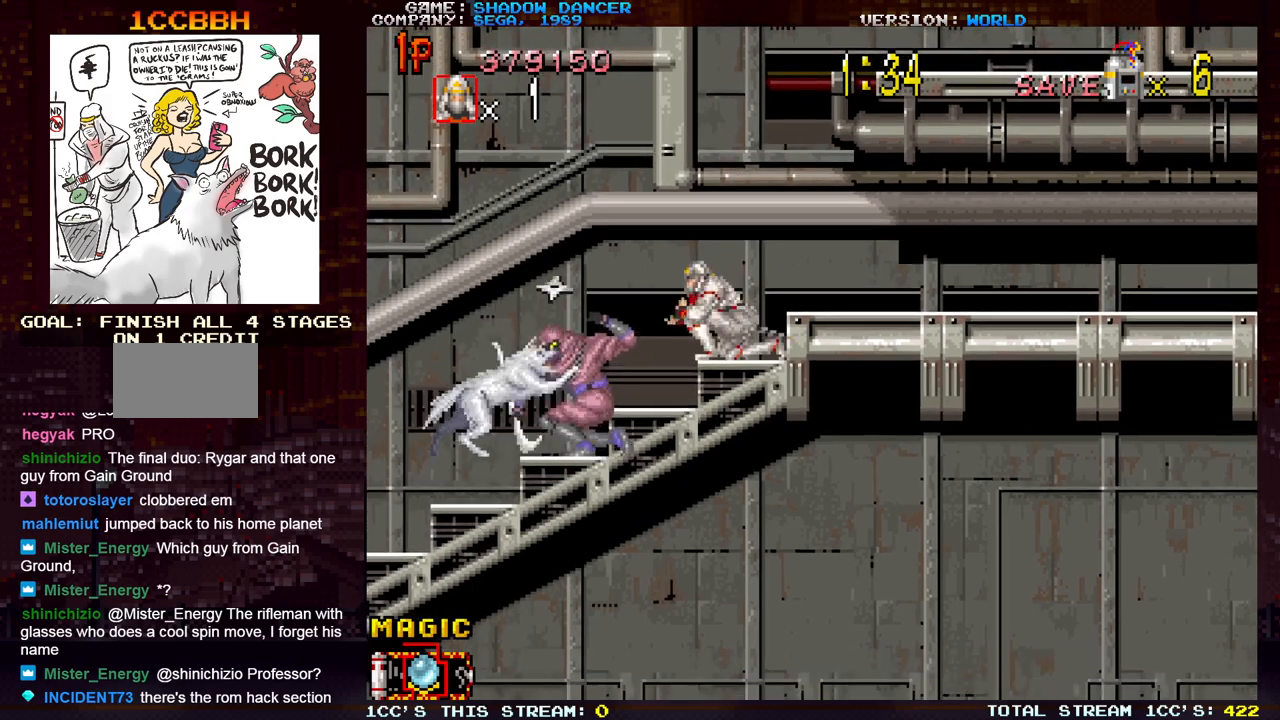
{"buttons": [], "left_stick": "right", "events": [[83, "SQUARE", "up"], [150, "left_stick", "right"], [250, "TRIANGLE", "down"], [350, "TRIANGLE", "up"]]}
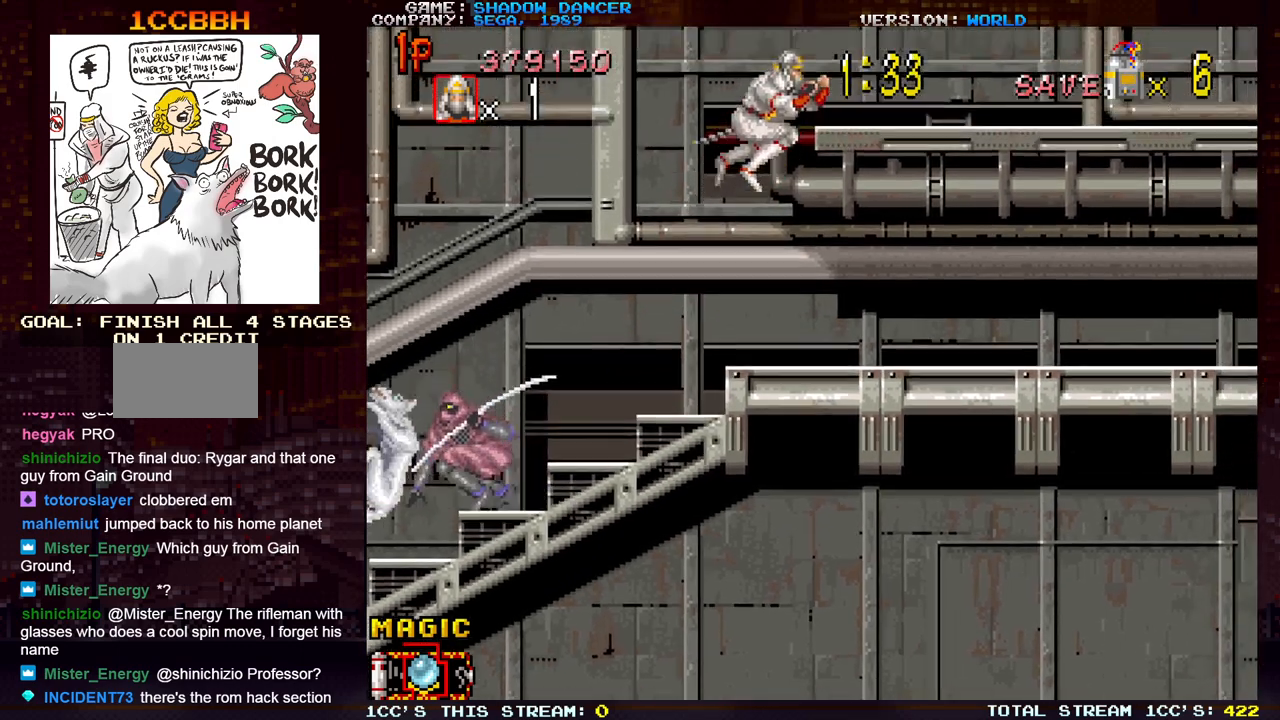
{"buttons": [], "left_stick": "center", "events": [[500, "left_stick", "center"]]}
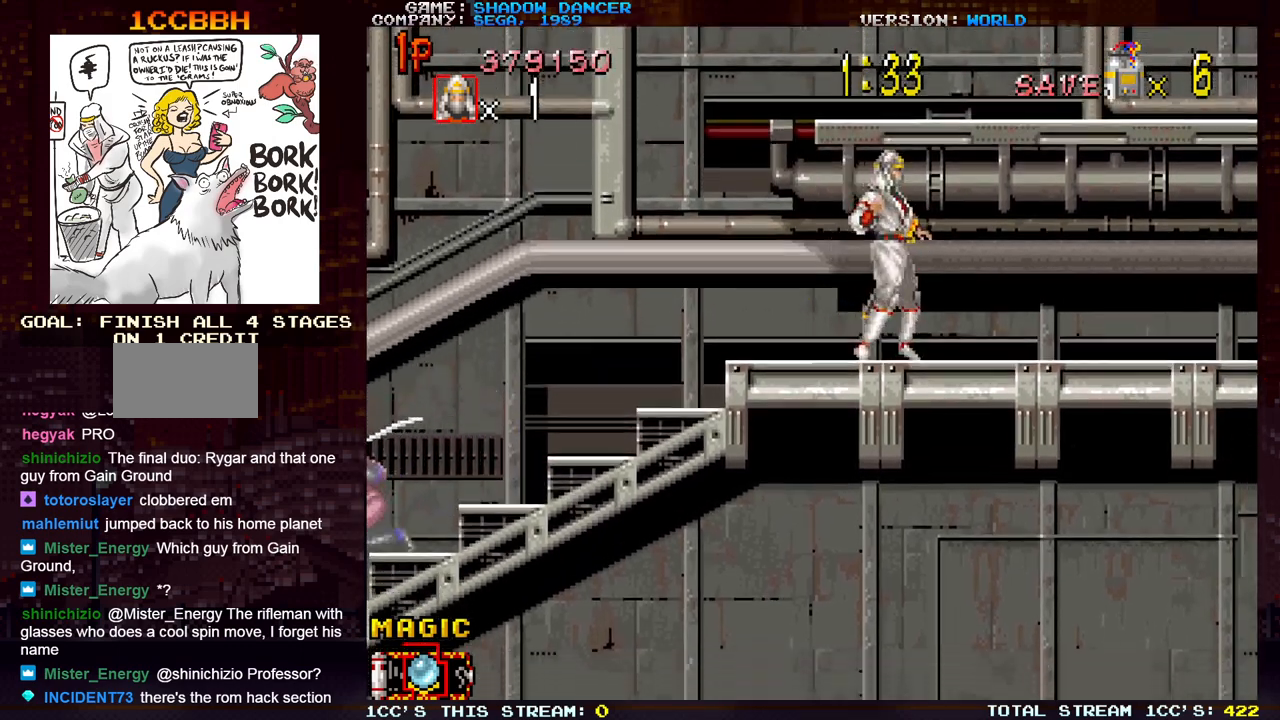
{"buttons": [], "left_stick": "center", "events": [[33, "left_stick", "left"], [83, "SQUARE", "down"], [133, "left_stick", "center"], [167, "SQUARE", "up"], [233, "SQUARE", "down"], [300, "SQUARE", "up"], [400, "SQUARE", "down"], [467, "SQUARE", "up"]]}
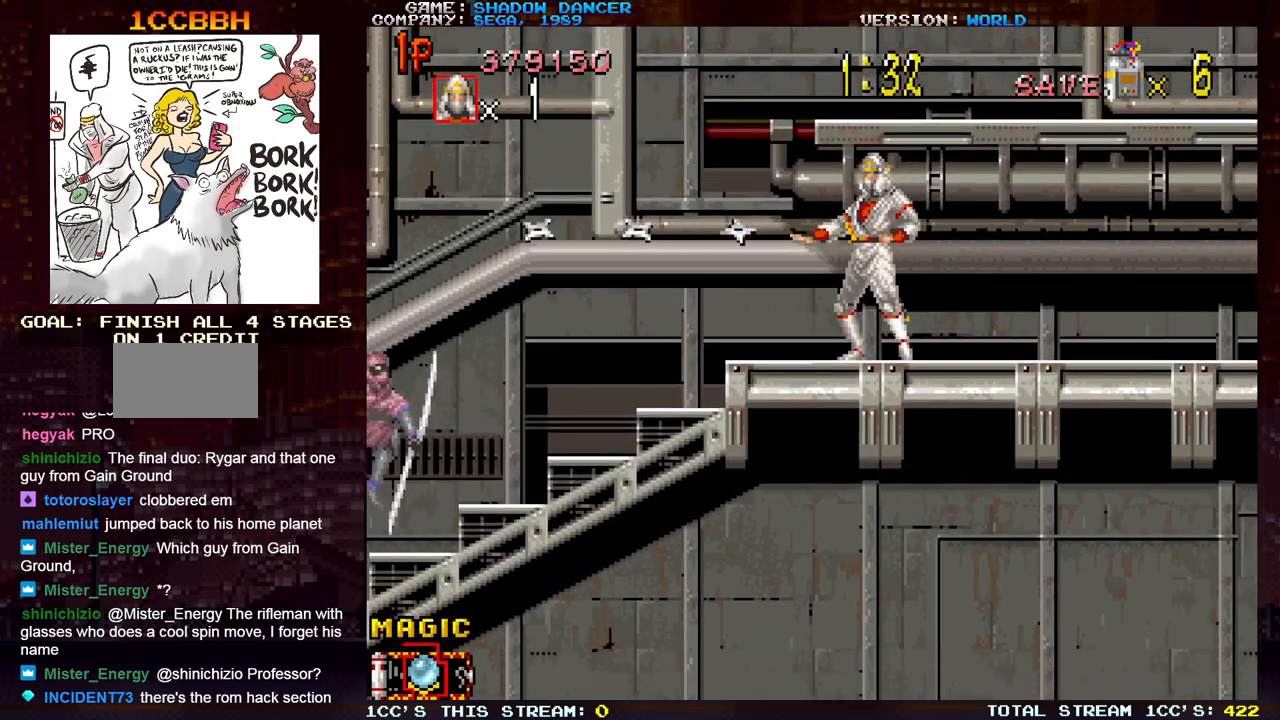
{"buttons": ["SQUARE"], "left_stick": "center", "events": [[67, "SQUARE", "down"], [150, "SQUARE", "up"], [250, "SQUARE", "down"], [350, "SQUARE", "up"], [450, "SQUARE", "down"]]}
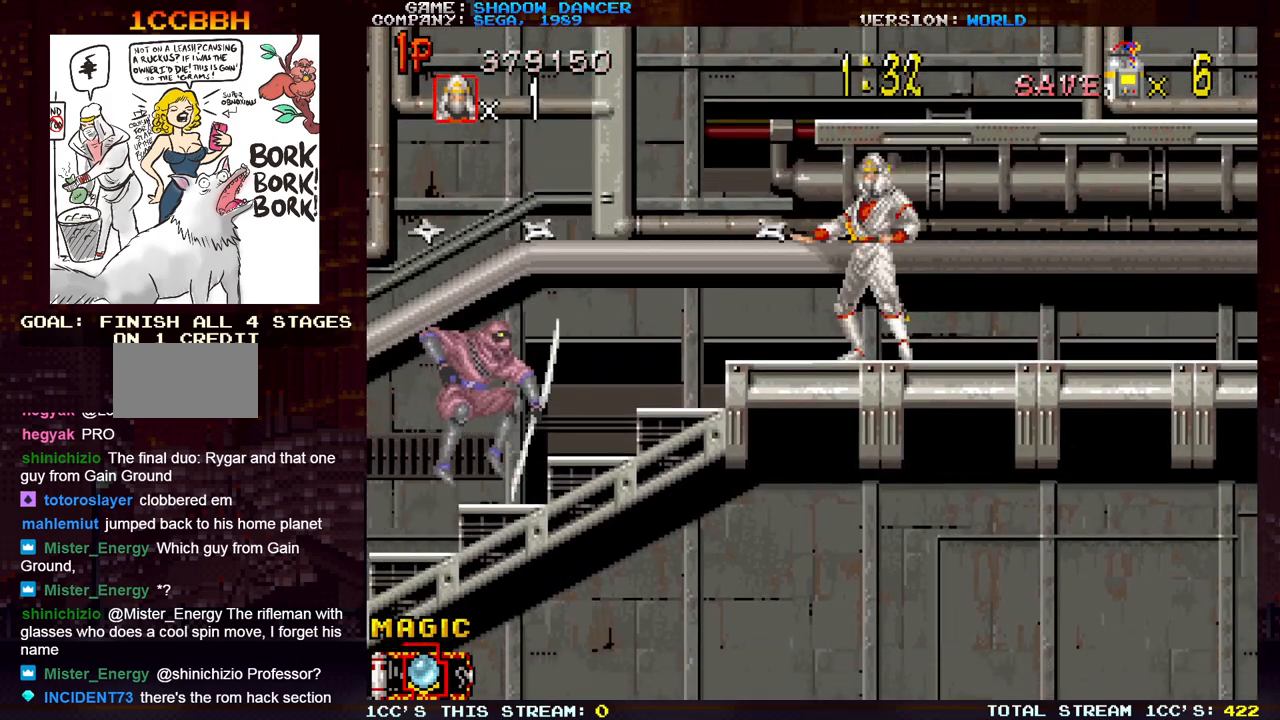
{"buttons": [], "left_stick": "down", "events": [[17, "SQUARE", "up"], [117, "SQUARE", "down"], [183, "SQUARE", "up"], [267, "SQUARE", "down"], [350, "SQUARE", "up"], [400, "left_stick", "down"], [433, "SQUARE", "down"], [500, "SQUARE", "up"]]}
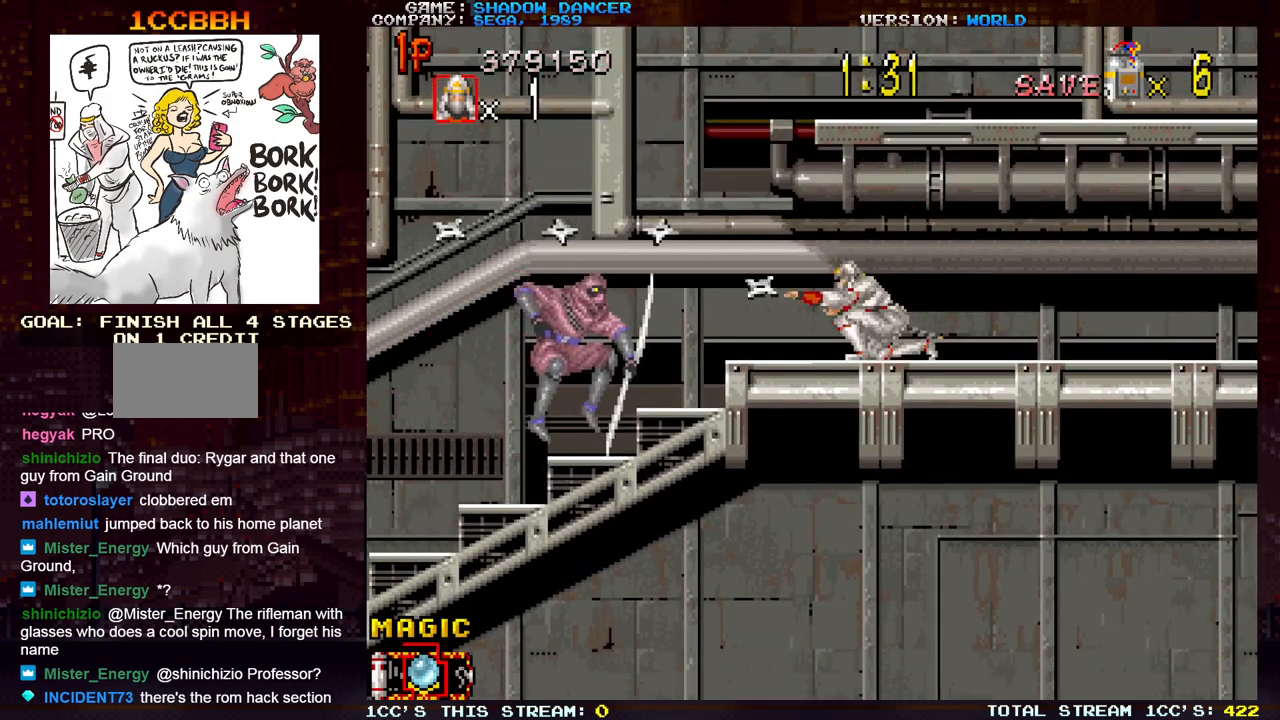
{"buttons": [], "left_stick": "center", "events": [[33, "left_stick", "center"], [100, "SQUARE", "down"], [167, "SQUARE", "up"], [250, "SQUARE", "down"], [333, "SQUARE", "up"], [400, "SQUARE", "down"], [483, "SQUARE", "up"]]}
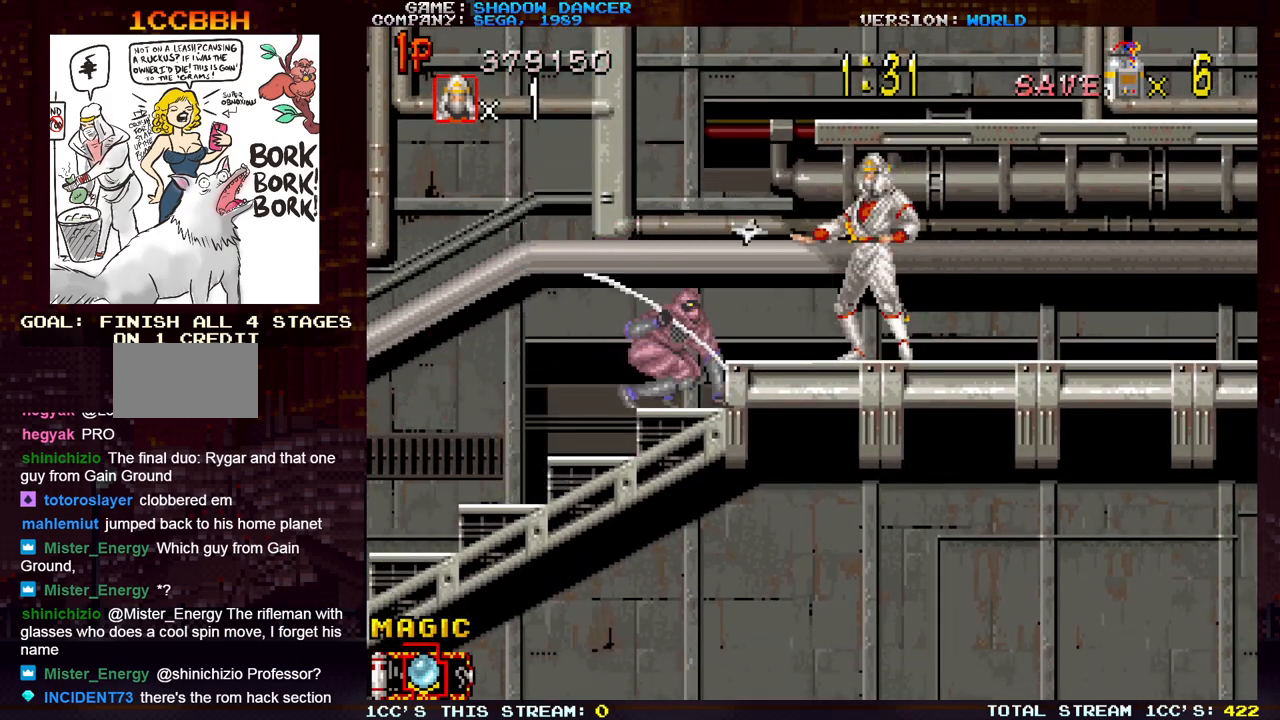
{"buttons": [], "left_stick": "center", "events": [[67, "SQUARE", "down"], [150, "SQUARE", "up"], [217, "SQUARE", "down"], [300, "SQUARE", "up"], [367, "SQUARE", "down"], [450, "SQUARE", "up"]]}
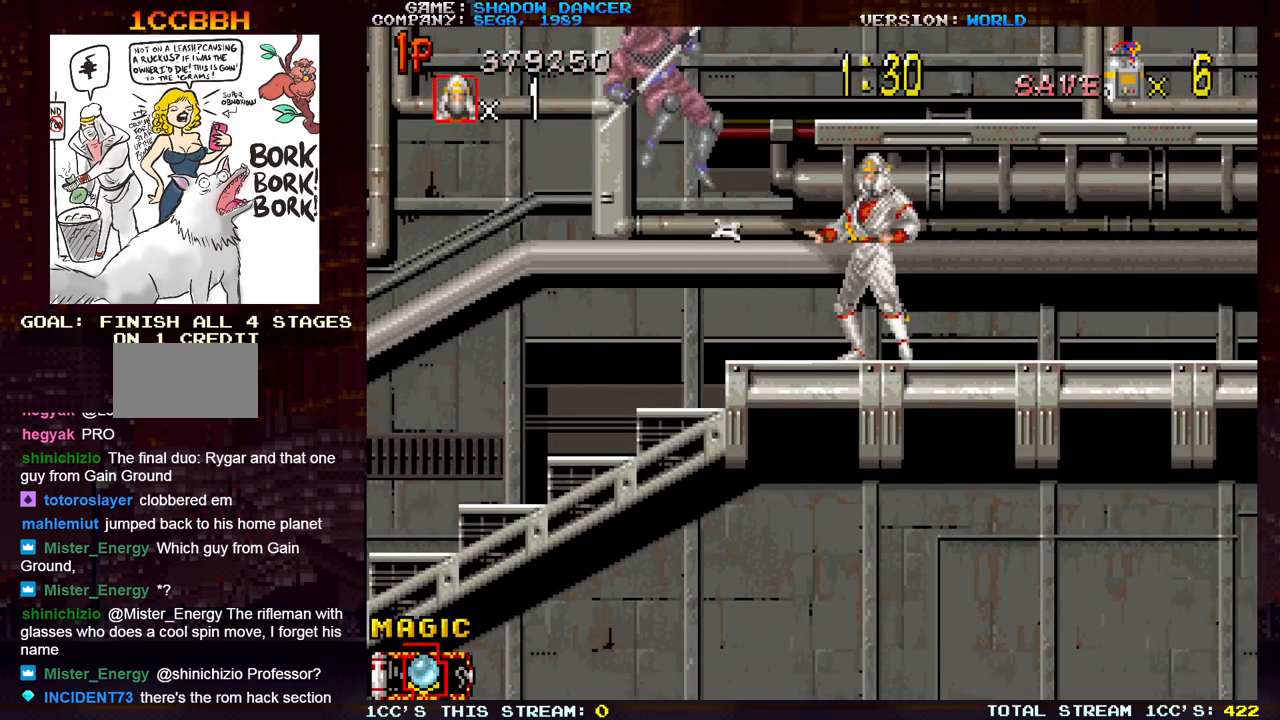
{"buttons": [], "left_stick": "right", "events": [[33, "SQUARE", "down"], [100, "SQUARE", "up"], [350, "left_stick", "right"]]}
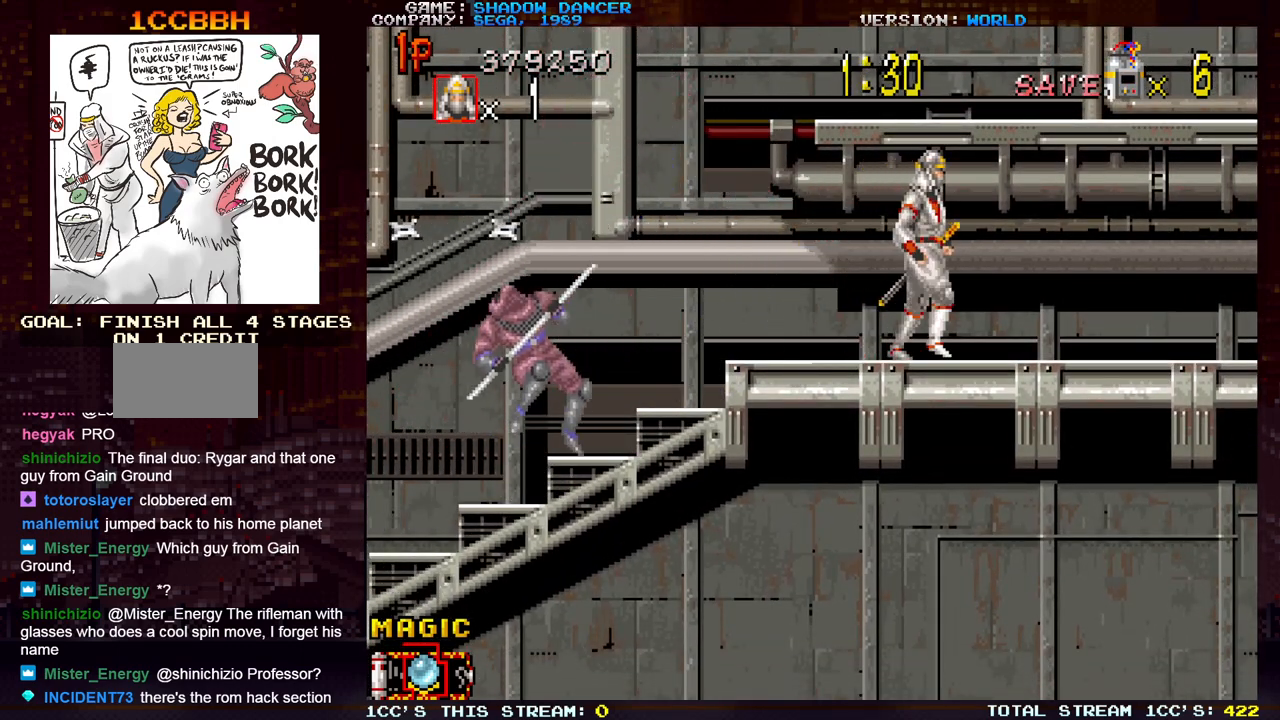
{"buttons": ["TRIANGLE"], "left_stick": "up", "events": [[417, "left_stick", "up"], [467, "TRIANGLE", "down"]]}
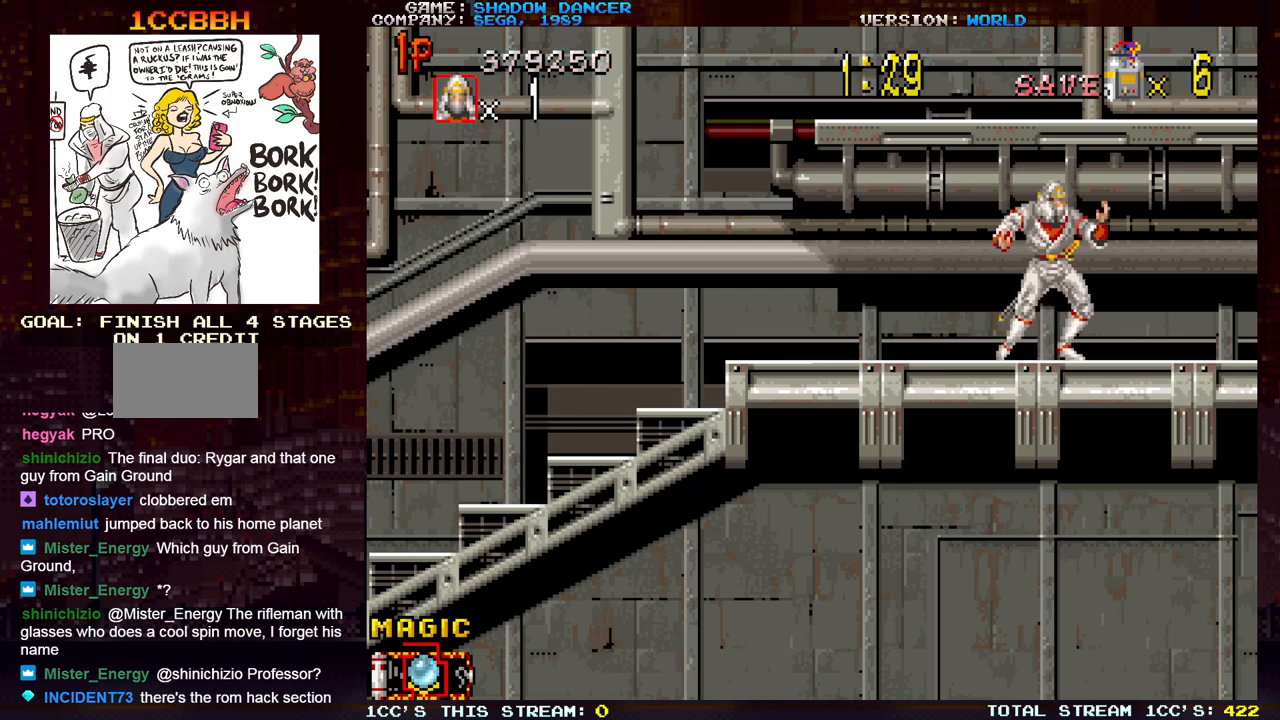
{"buttons": [], "left_stick": "center", "events": [[67, "TRIANGLE", "up"], [350, "left_stick", "center"]]}
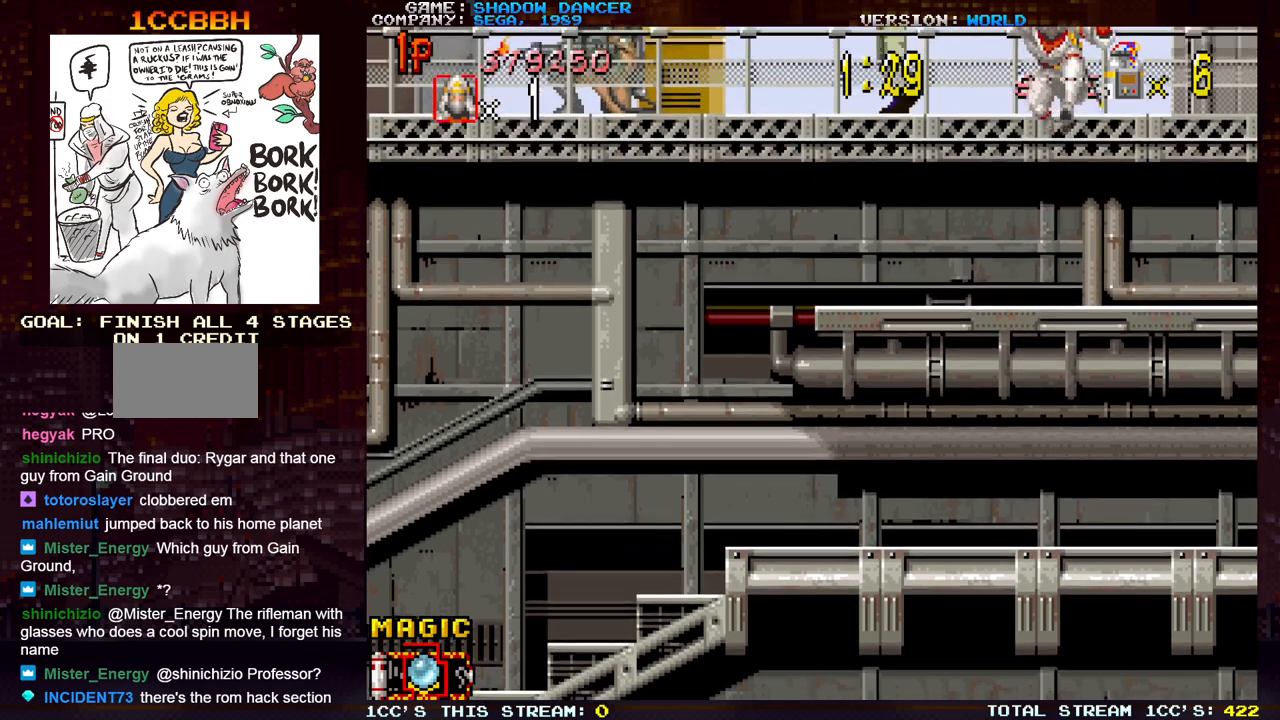
{"buttons": [], "left_stick": "right", "events": [[400, "left_stick", "right"]]}
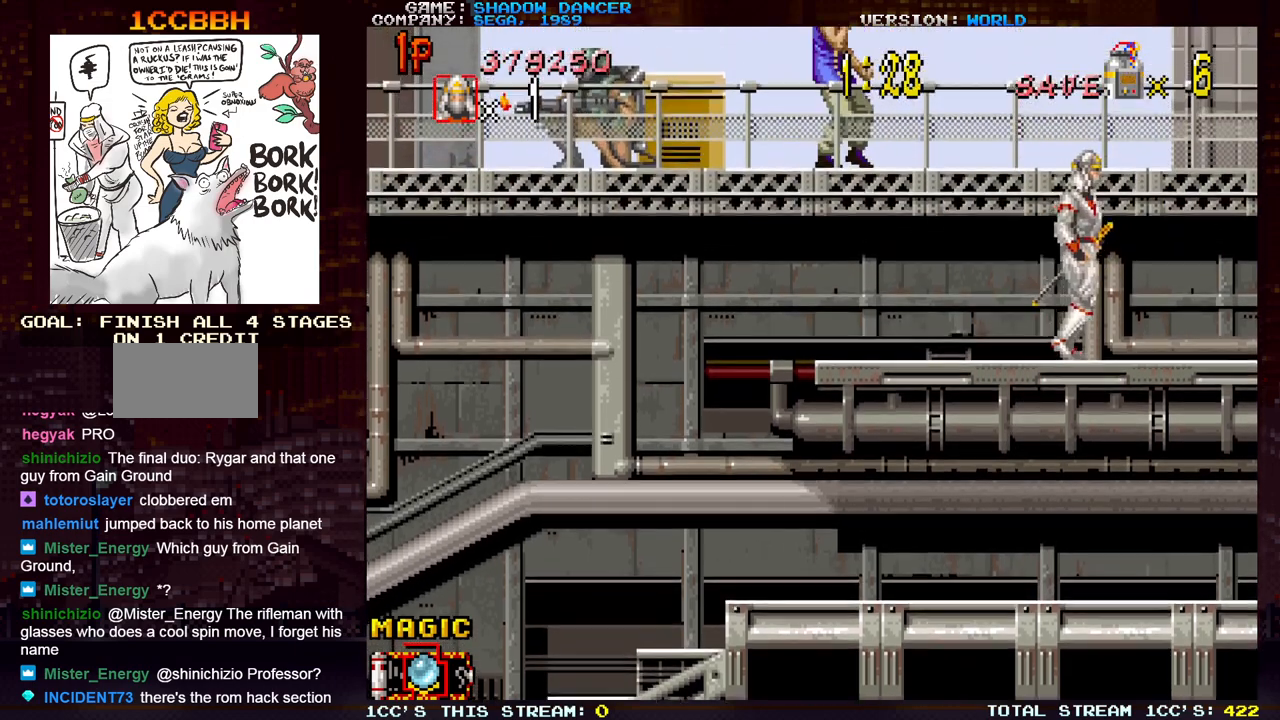
{"buttons": [], "left_stick": "center", "events": [[200, "left_stick", "center"], [250, "left_stick", "left"], [350, "left_stick", "center"]]}
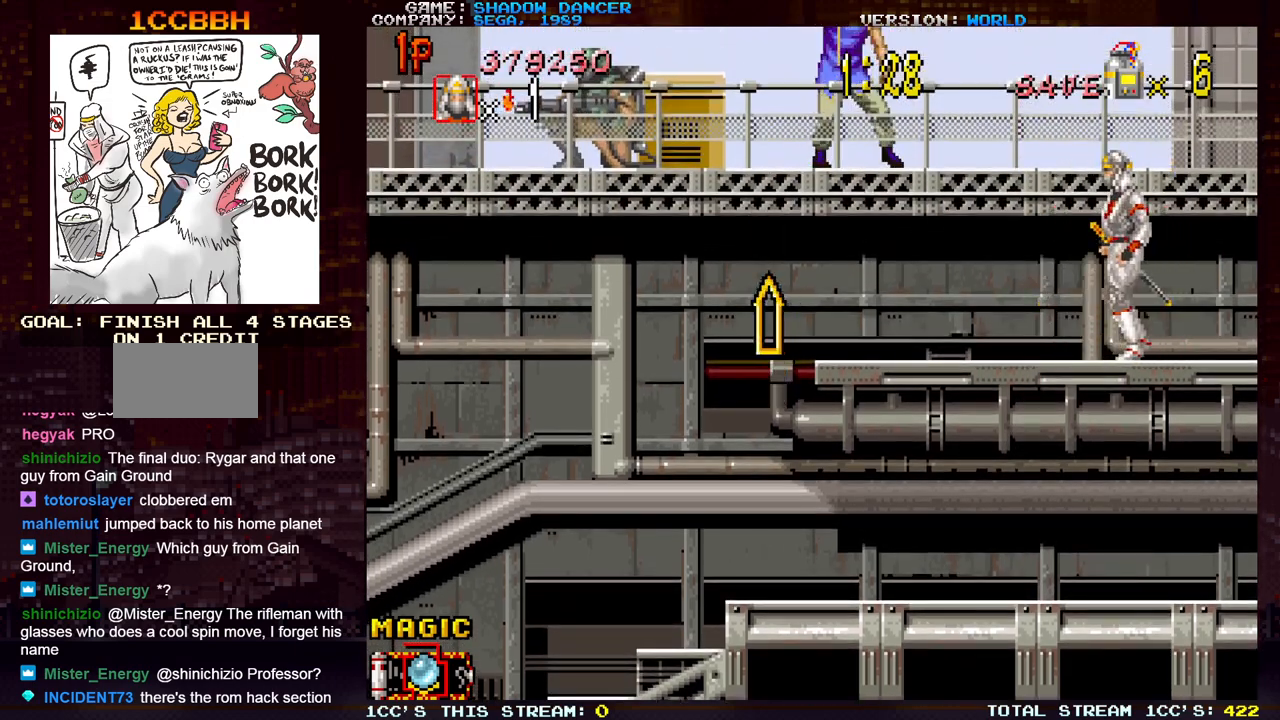
{"buttons": [], "left_stick": "center", "events": []}
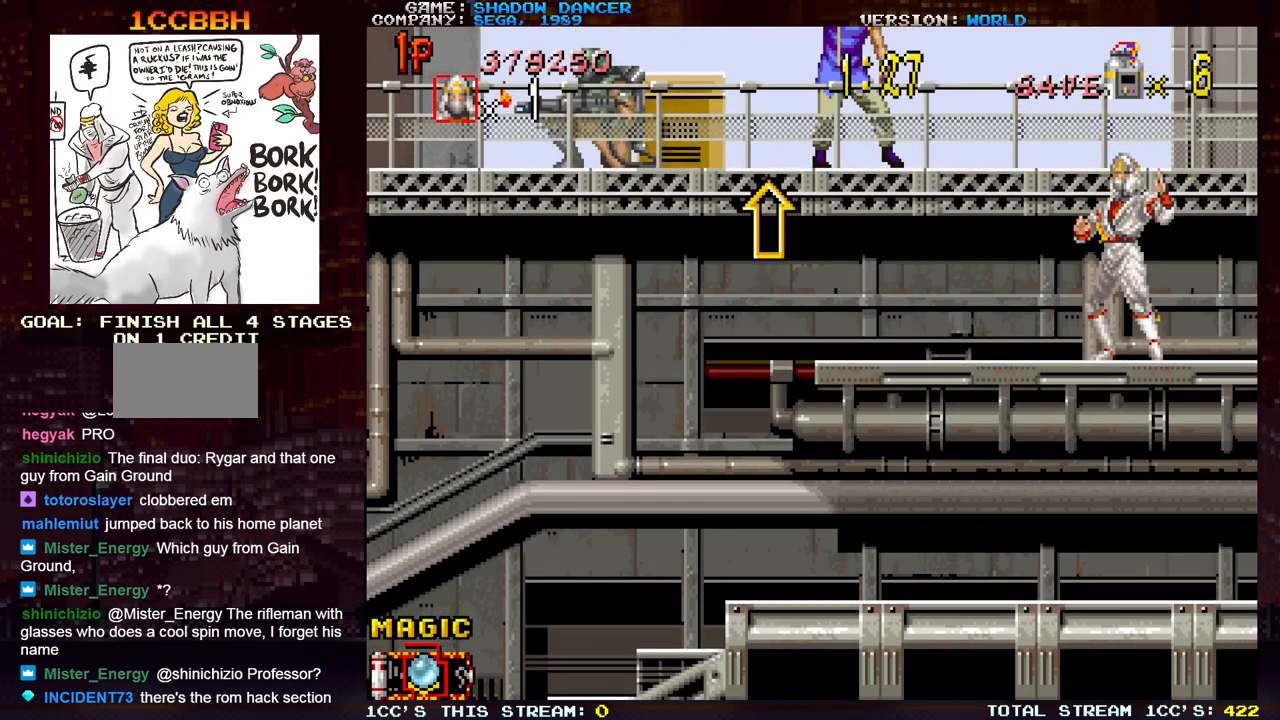
{"buttons": [], "left_stick": "up", "events": [[367, "left_stick", "up"], [383, "TRIANGLE", "down"], [483, "TRIANGLE", "up"]]}
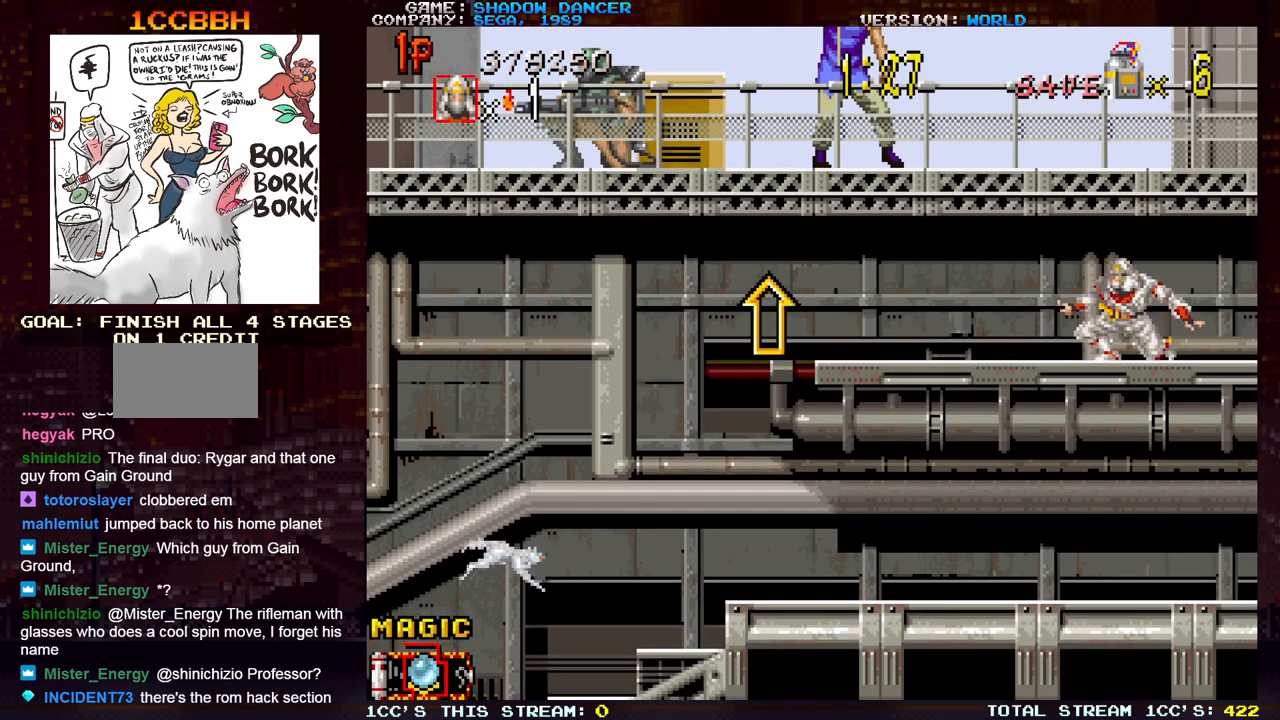
{"buttons": ["SQUARE"], "left_stick": "down", "events": [[50, "SQUARE", "down"], [67, "left_stick", "center"], [117, "SQUARE", "up"], [200, "SQUARE", "down"], [200, "left_stick", "down"], [250, "SQUARE", "up"], [267, "SQUARE", "down"], [333, "SQUARE", "up"], [400, "SQUARE", "down"], [467, "SQUARE", "up"], [483, "SQUARE", "down"]]}
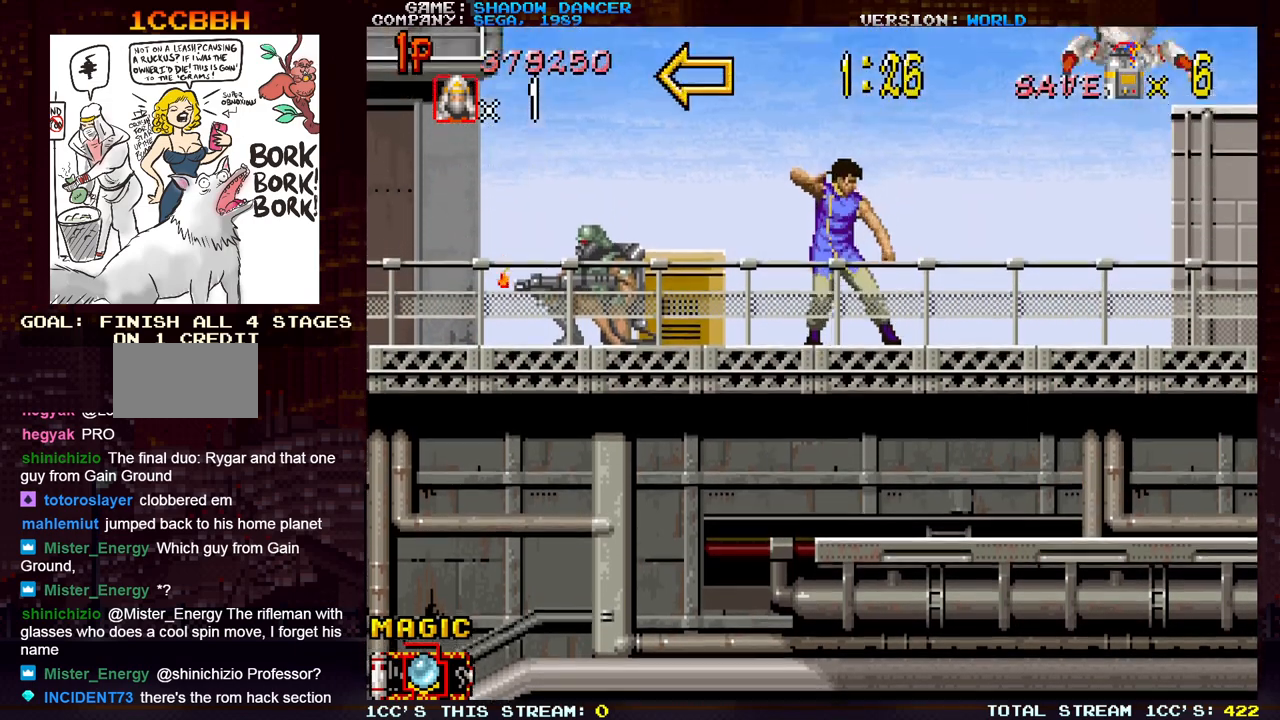
{"buttons": [], "left_stick": "down", "events": [[33, "SQUARE", "up"], [133, "SQUARE", "down"], [183, "SQUARE", "up"], [217, "SQUARE", "down"], [250, "SQUARE", "up"], [350, "SQUARE", "down"], [383, "SQUARE", "up"], [400, "SQUARE", "down"], [467, "SQUARE", "up"]]}
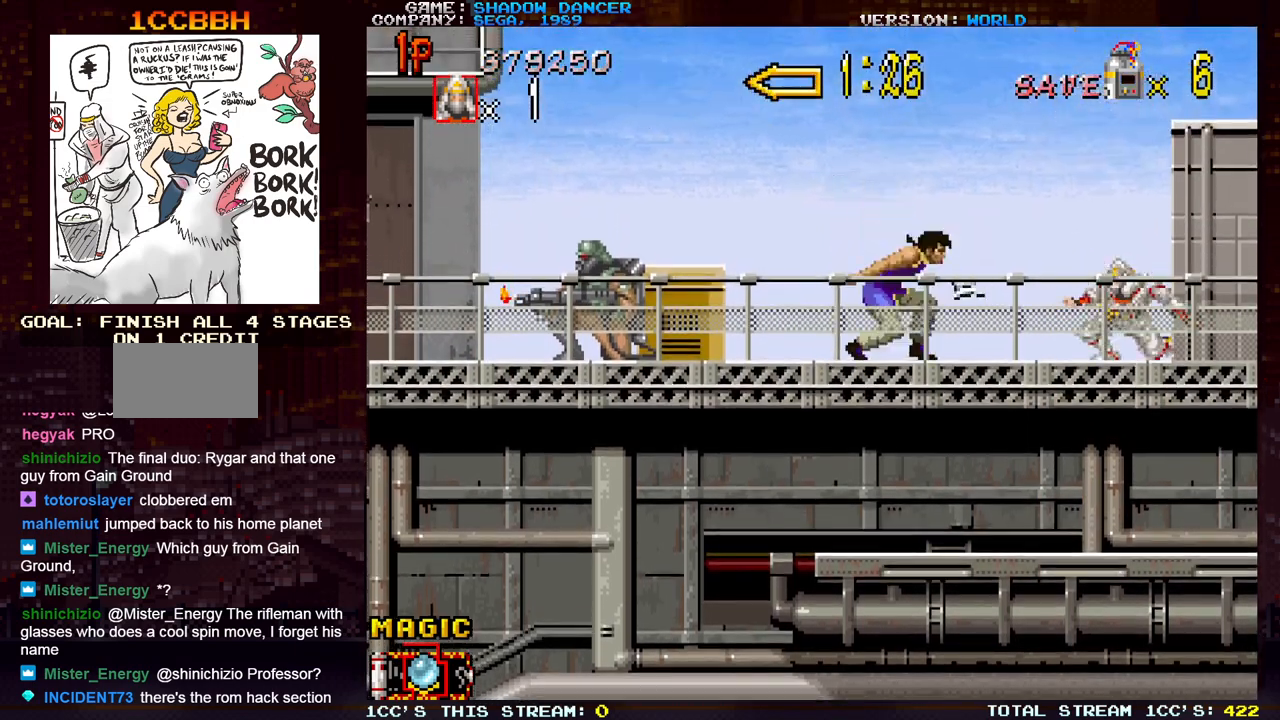
{"buttons": [], "left_stick": "left", "events": [[17, "SQUARE", "down"], [83, "SQUARE", "up"], [200, "left_stick", "center"], [300, "left_stick", "left"], [417, "SQUARE", "down"], [483, "SQUARE", "up"]]}
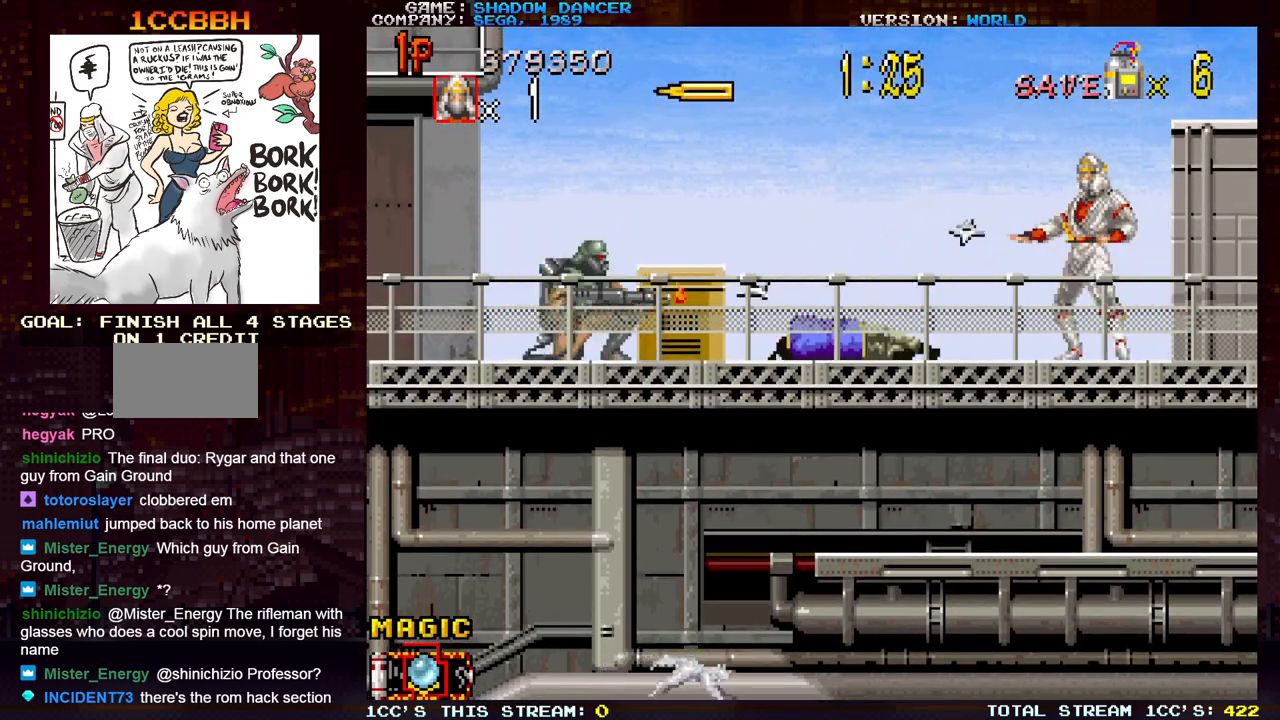
{"buttons": [], "left_stick": "center", "events": [[183, "SQUARE", "down"], [267, "SQUARE", "up"], [283, "left_stick", "center"], [400, "SQUARE", "down"], [450, "SQUARE", "up"]]}
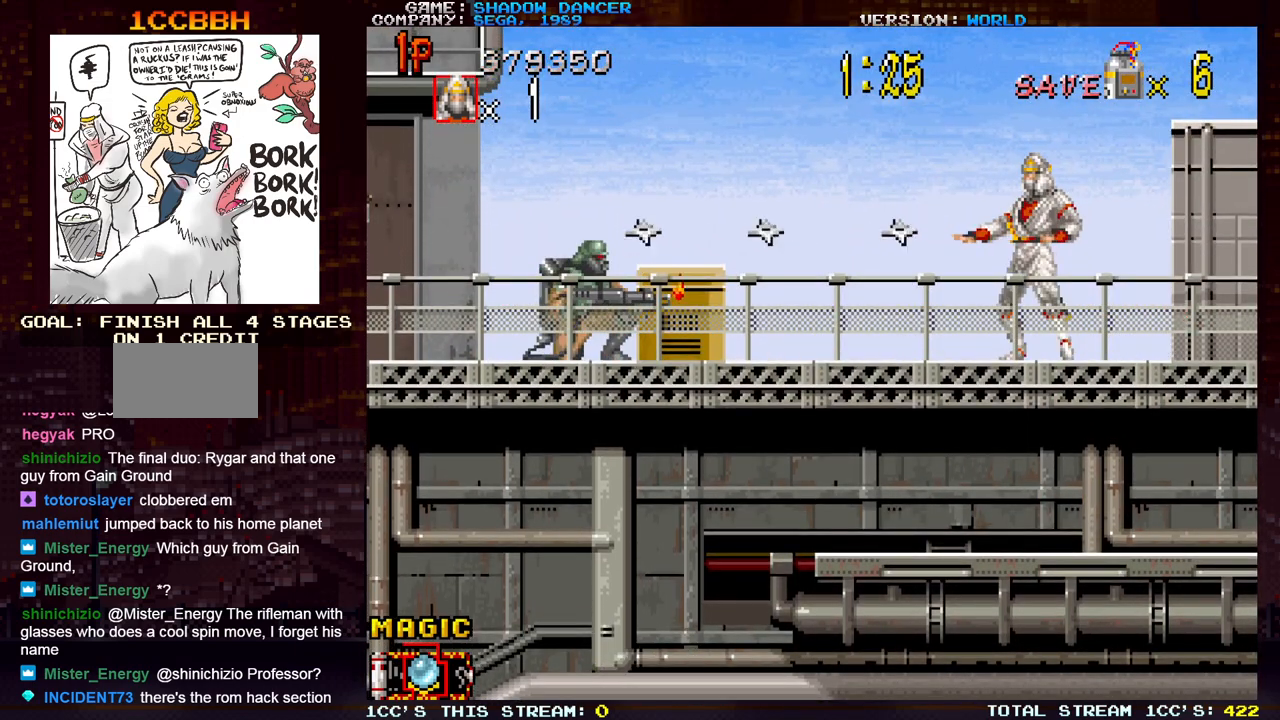
{"buttons": ["SQUARE"], "left_stick": "center", "events": [[50, "left_stick", "left"], [267, "SQUARE", "down"], [333, "left_stick", "center"], [350, "SQUARE", "up"], [467, "SQUARE", "down"]]}